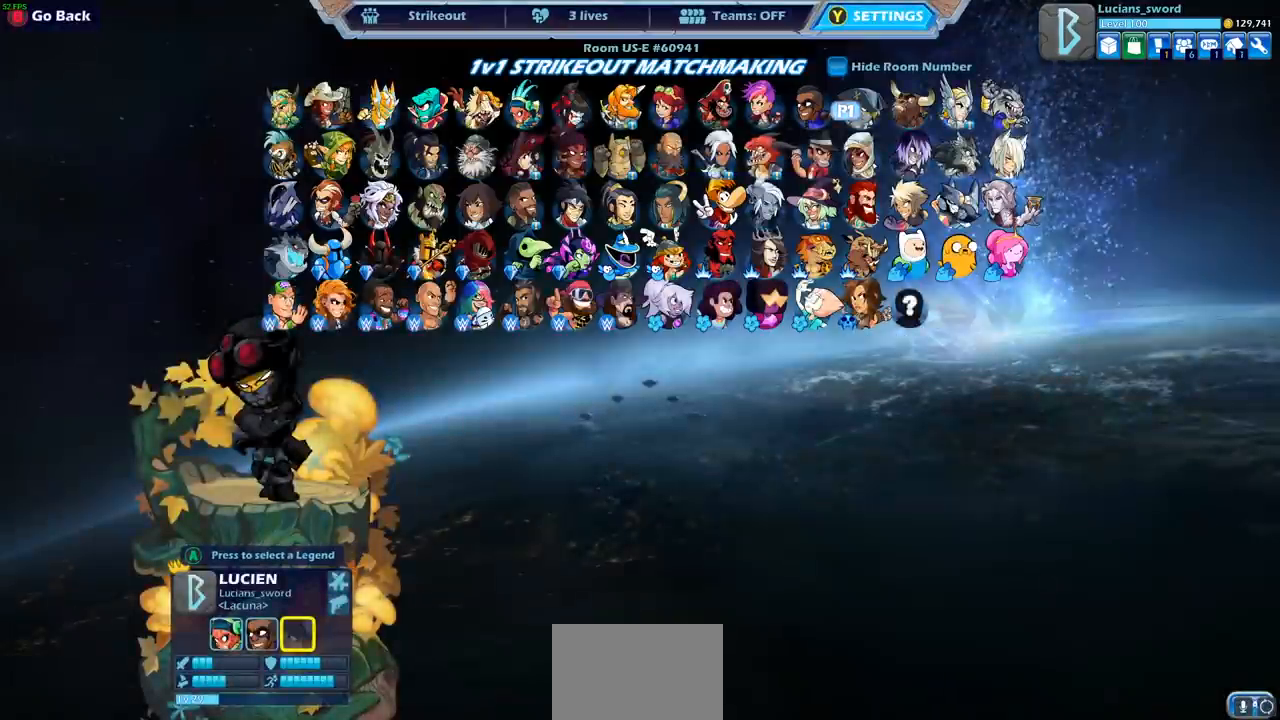
Gameplay with a controller (PlayStation layout); each line is a JSON object with the inputs held at the frame after it. "events" lists button and stick changes between this image and that frame as [ms after this image, input, new state], when the widget could be followed in between.
{"buttons": ["CIRCLE"], "left_stick": "center", "right_stick": "center", "events": [[67, "DPAD_RIGHT", "down"], [200, "DPAD_RIGHT", "up"], [283, "DPAD_LEFT", "down"], [400, "DPAD_LEFT", "up"], [483, "CIRCLE", "down"]]}
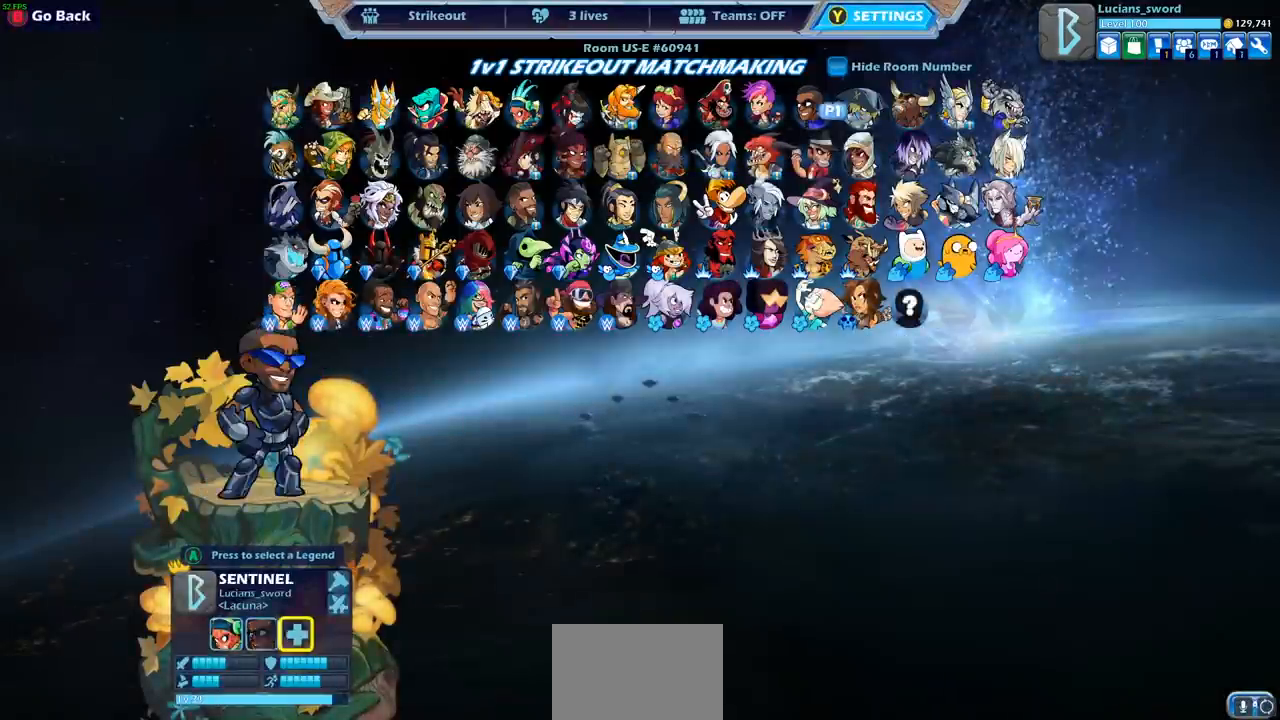
{"buttons": [], "left_stick": "center", "right_stick": "center", "events": [[67, "CIRCLE", "up"], [183, "CIRCLE", "down"], [233, "CIRCLE", "up"]]}
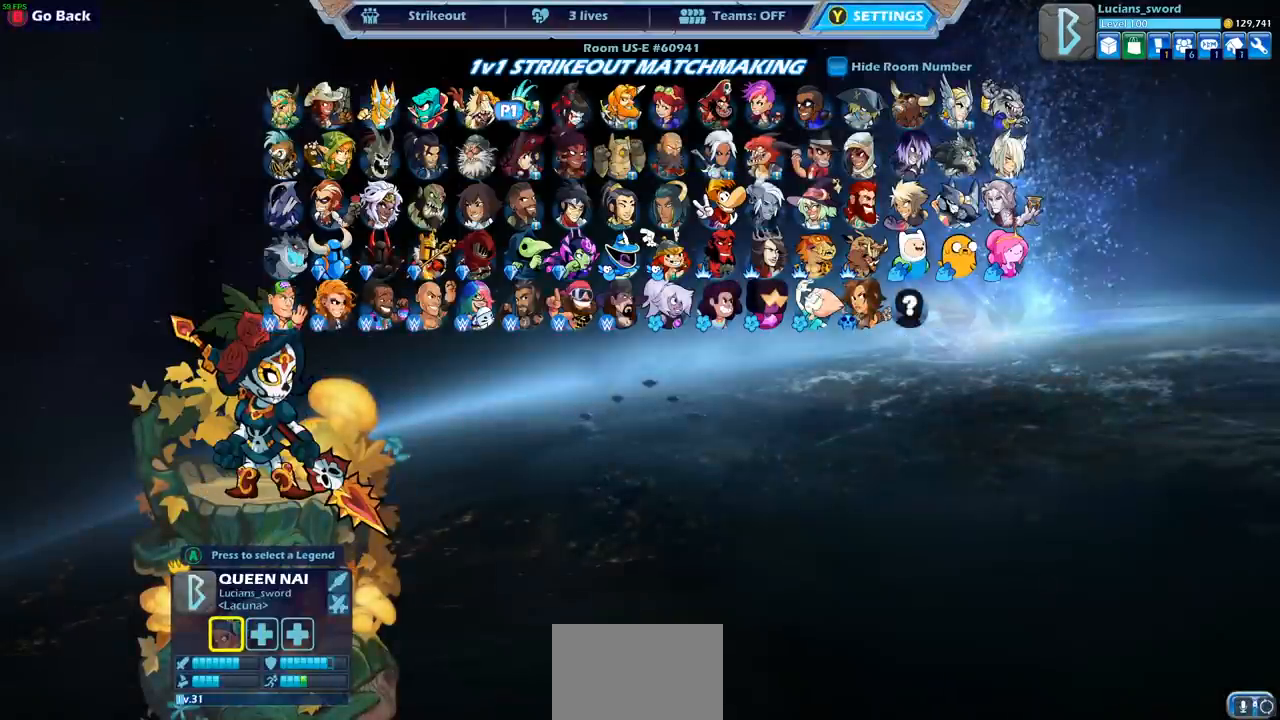
{"buttons": [], "left_stick": "center", "right_stick": "center", "events": [[100, "DPAD_RIGHT", "down"], [200, "DPAD_RIGHT", "up"], [300, "DPAD_RIGHT", "down"], [383, "DPAD_RIGHT", "up"], [450, "DPAD_RIGHT", "down"], [500, "DPAD_RIGHT", "up"]]}
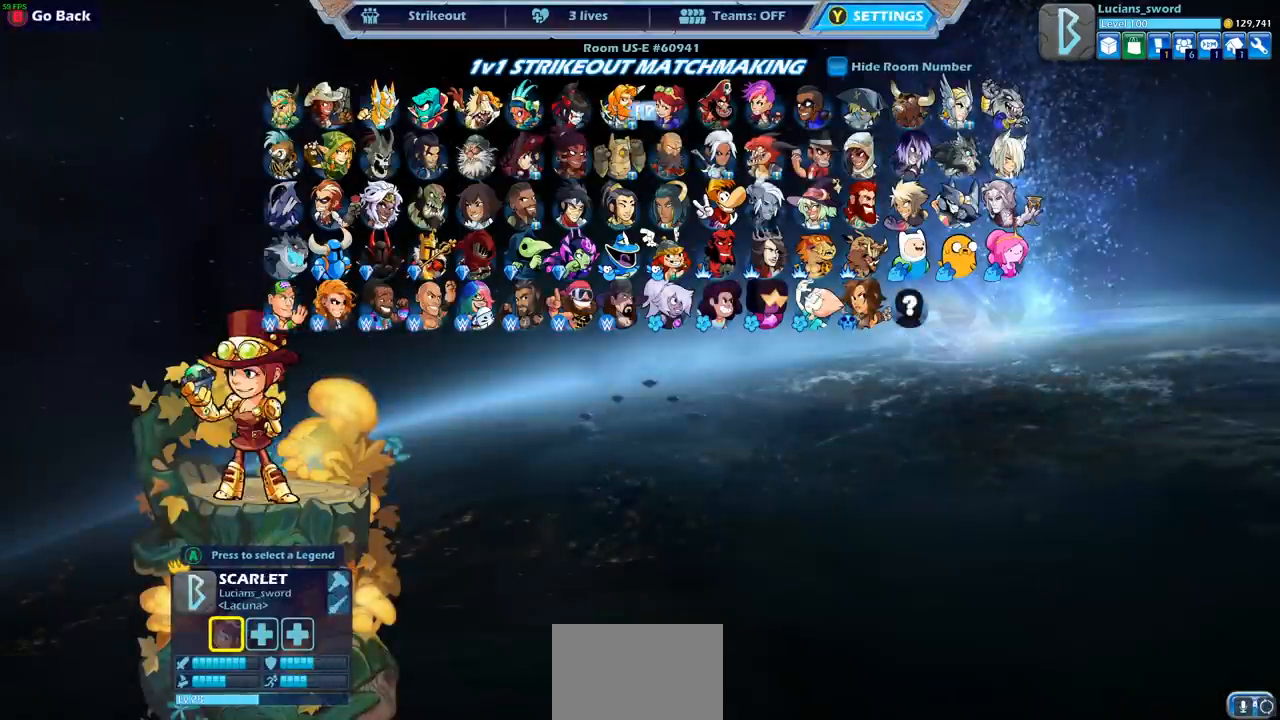
{"buttons": ["DPAD_RIGHT"], "left_stick": "center", "right_stick": "center", "events": [[117, "DPAD_RIGHT", "down"], [200, "DPAD_RIGHT", "up"], [283, "DPAD_RIGHT", "down"], [350, "DPAD_RIGHT", "up"], [450, "DPAD_RIGHT", "down"]]}
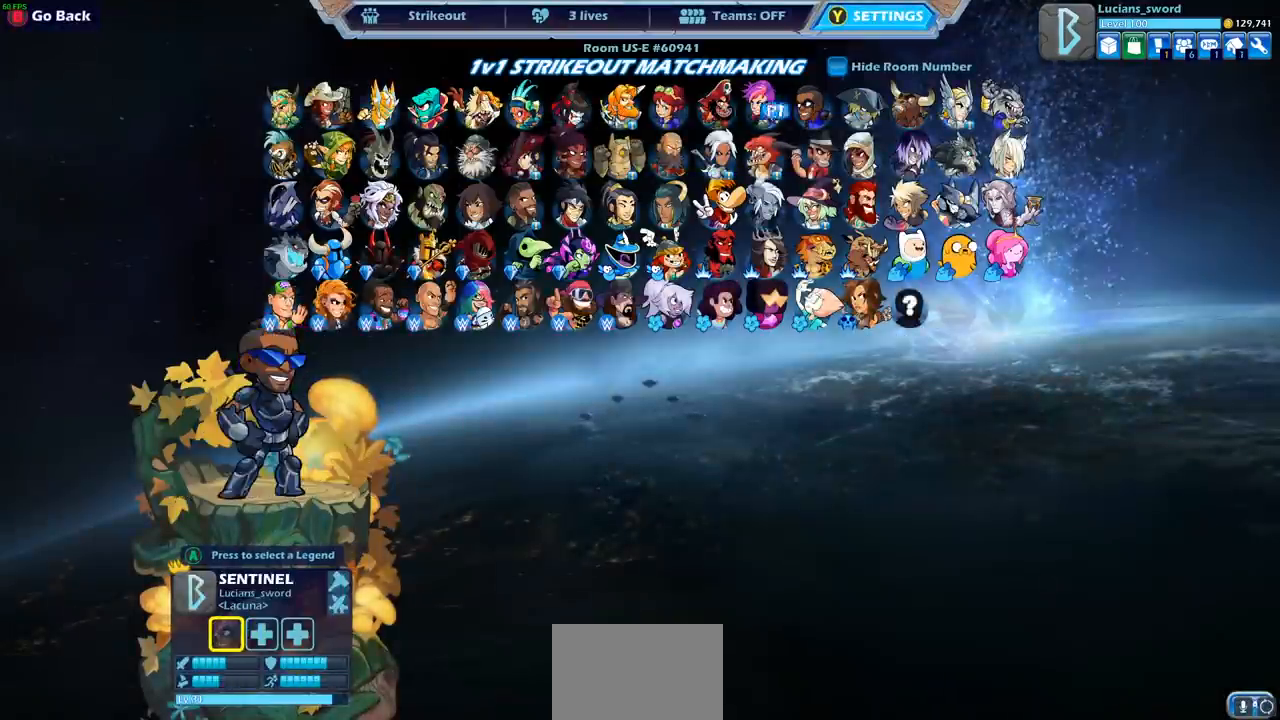
{"buttons": ["DPAD_RIGHT"], "left_stick": "center", "right_stick": "center", "events": [[67, "DPAD_RIGHT", "up"], [283, "DPAD_LEFT", "down"], [350, "DPAD_LEFT", "up"], [467, "DPAD_RIGHT", "down"]]}
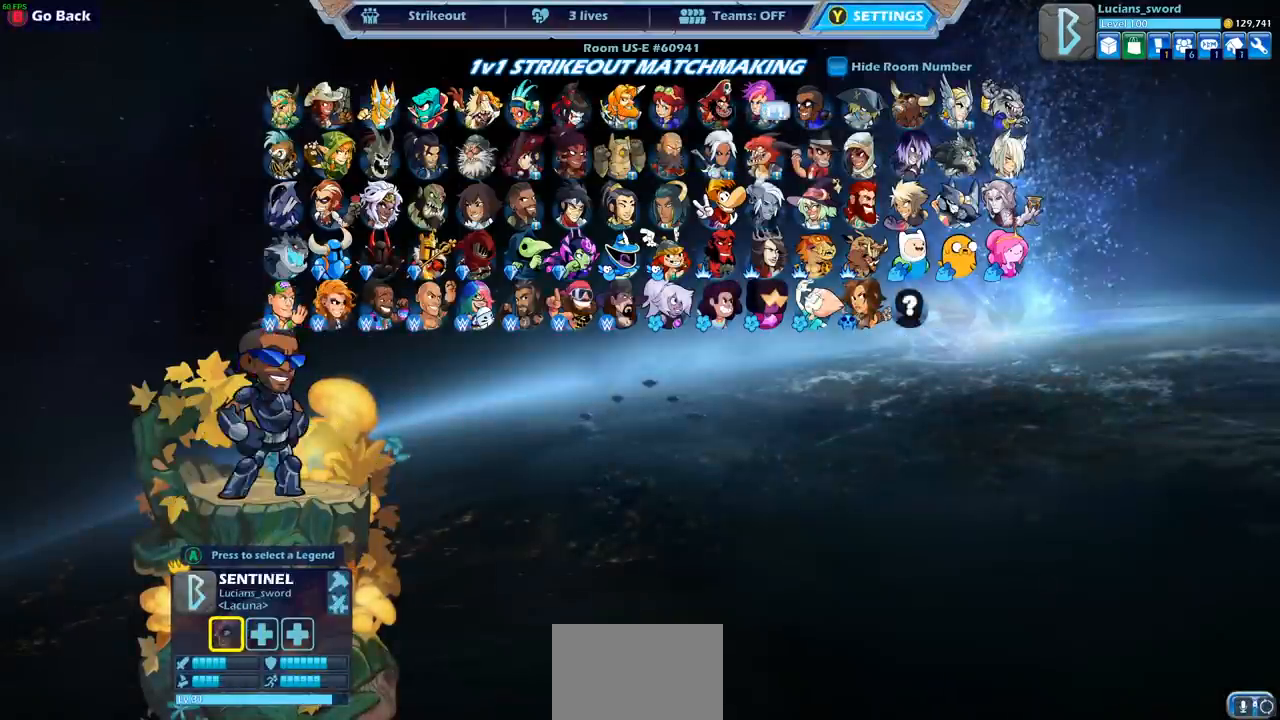
{"buttons": ["CROSS"], "left_stick": "center", "right_stick": "center", "events": [[67, "DPAD_RIGHT", "up"], [233, "CROSS", "down"], [317, "CROSS", "up"], [433, "CROSS", "down"]]}
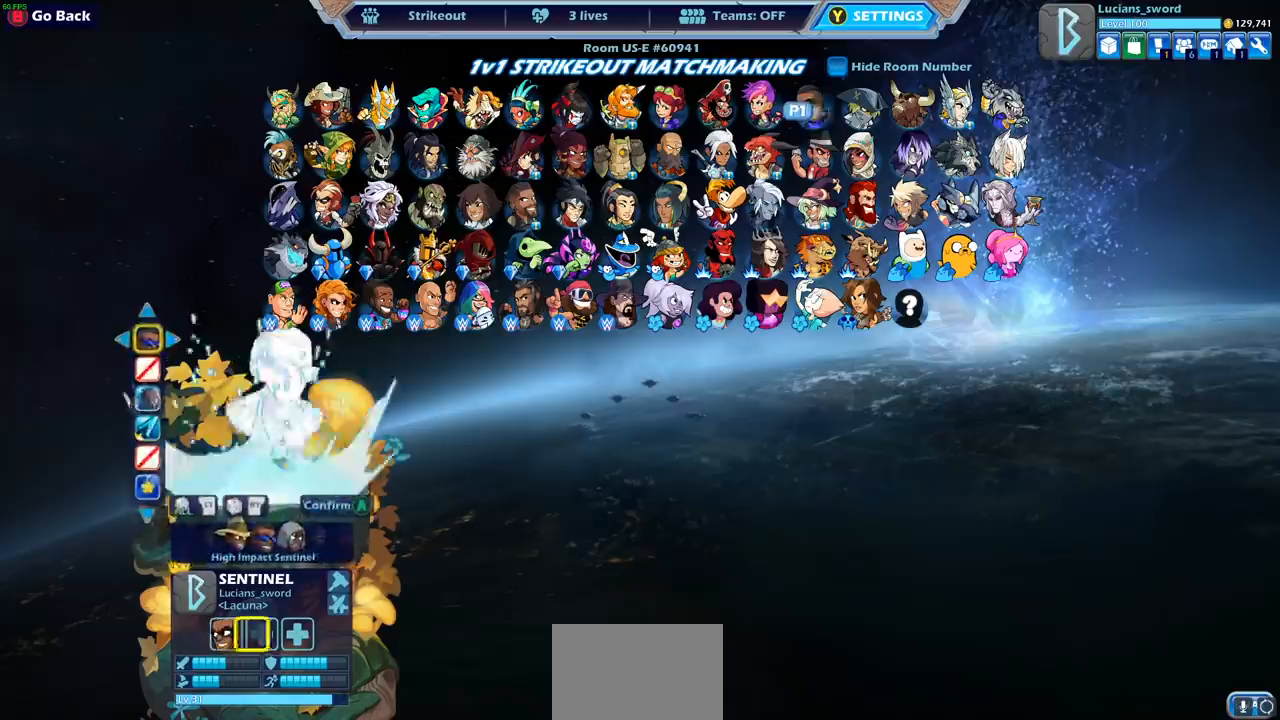
{"buttons": [], "left_stick": "center", "right_stick": "center", "events": [[67, "CROSS", "up"], [200, "DPAD_RIGHT", "down"], [283, "DPAD_RIGHT", "up"], [400, "DPAD_RIGHT", "down"], [483, "DPAD_RIGHT", "up"]]}
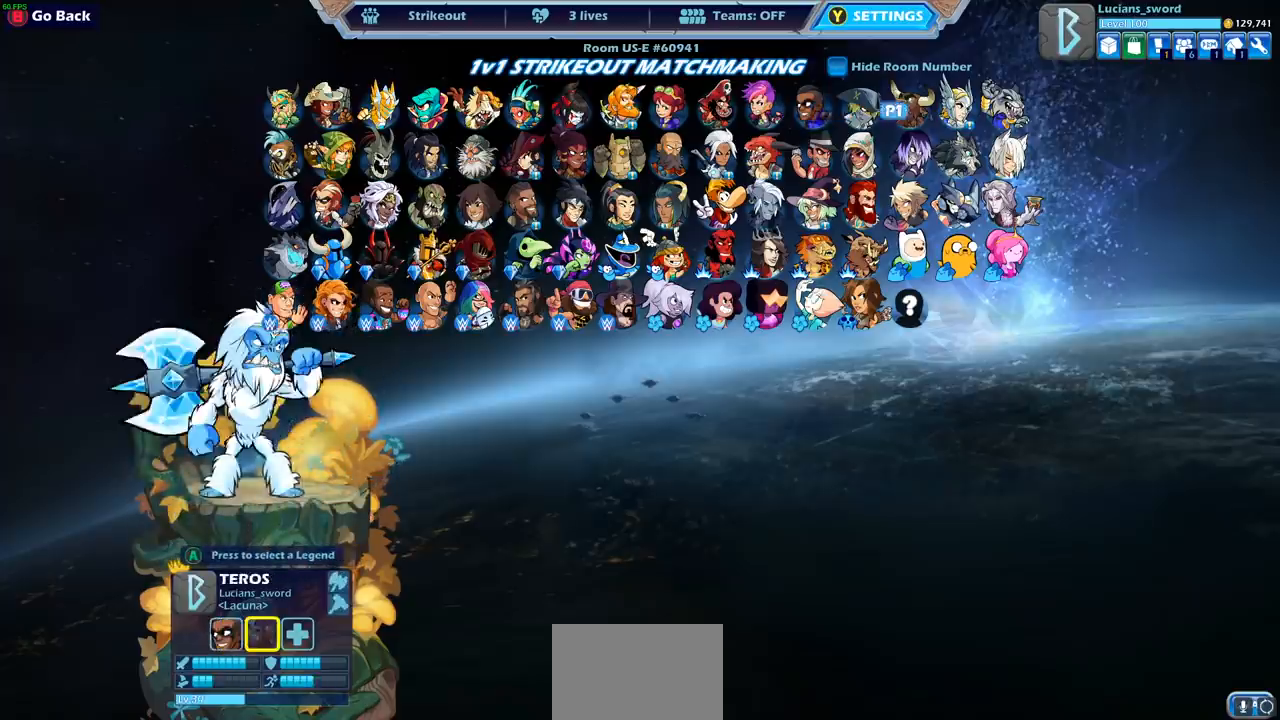
{"buttons": ["CROSS"], "left_stick": "center", "right_stick": "center", "events": [[133, "DPAD_LEFT", "down"], [217, "DPAD_LEFT", "up"], [317, "CROSS", "down"], [417, "CROSS", "up"], [483, "CROSS", "down"]]}
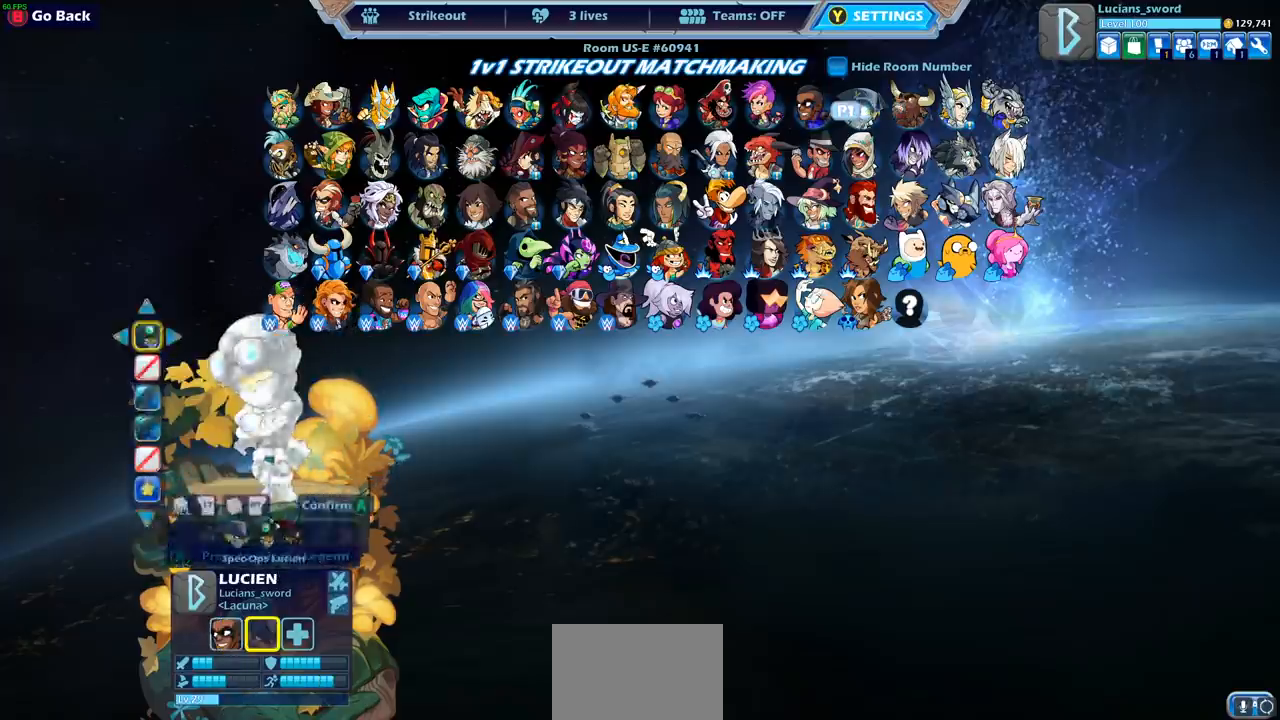
{"buttons": ["DPAD_RIGHT"], "left_stick": "center", "right_stick": "center", "events": [[100, "CROSS", "up"], [117, "DPAD_RIGHT", "down"], [200, "DPAD_RIGHT", "up"], [300, "DPAD_RIGHT", "down"], [383, "DPAD_RIGHT", "up"], [467, "DPAD_RIGHT", "down"]]}
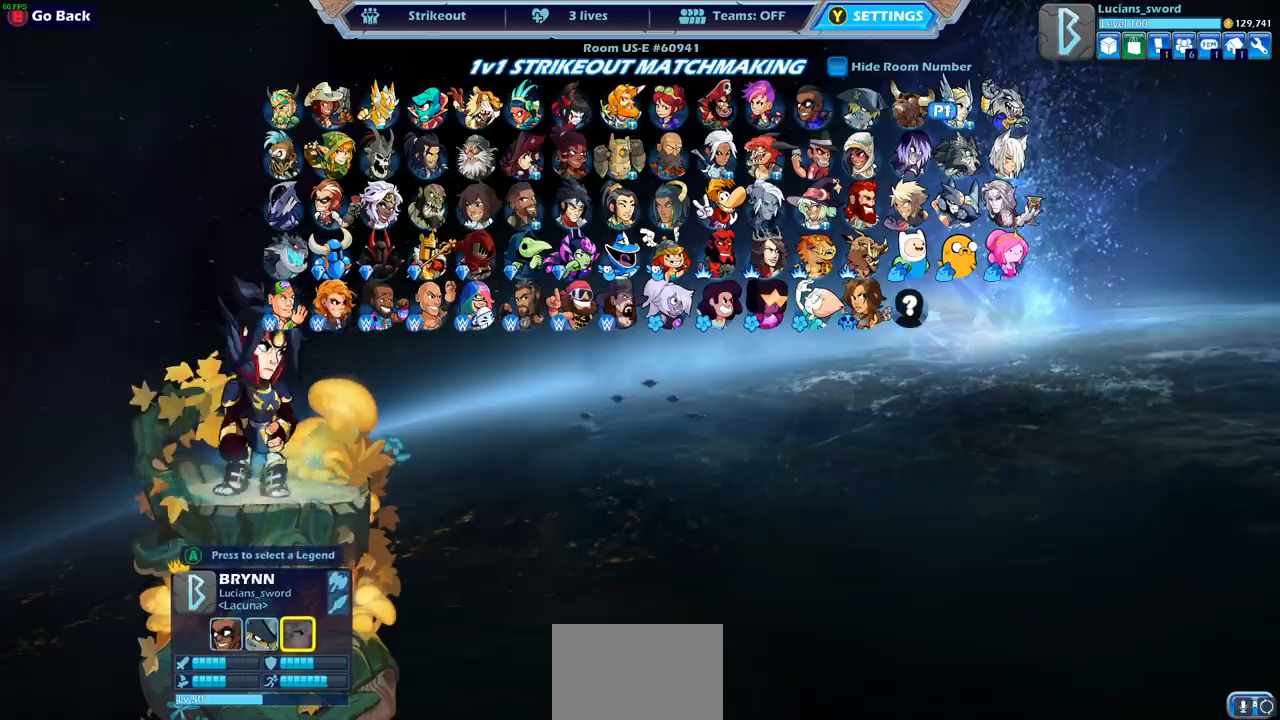
{"buttons": [], "left_stick": "center", "right_stick": "center", "events": [[67, "DPAD_RIGHT", "up"], [200, "CROSS", "down"], [300, "CROSS", "up"]]}
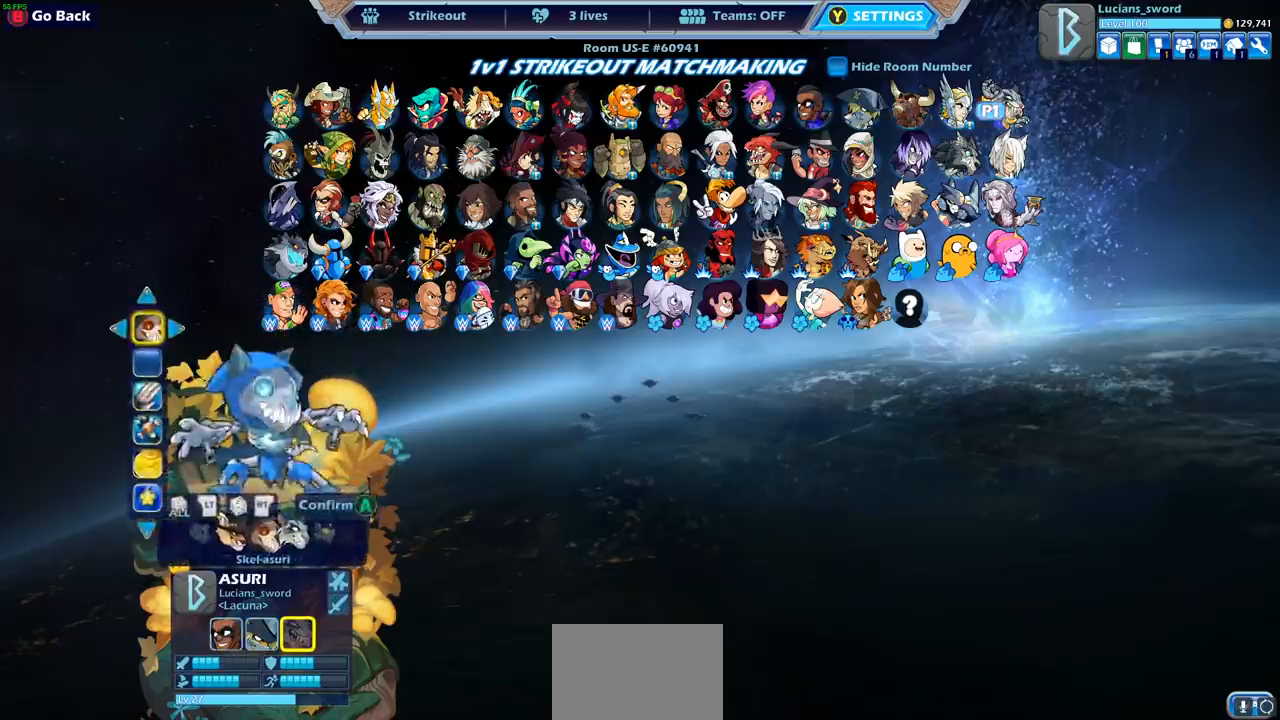
{"buttons": [], "left_stick": "center", "right_stick": "center", "events": []}
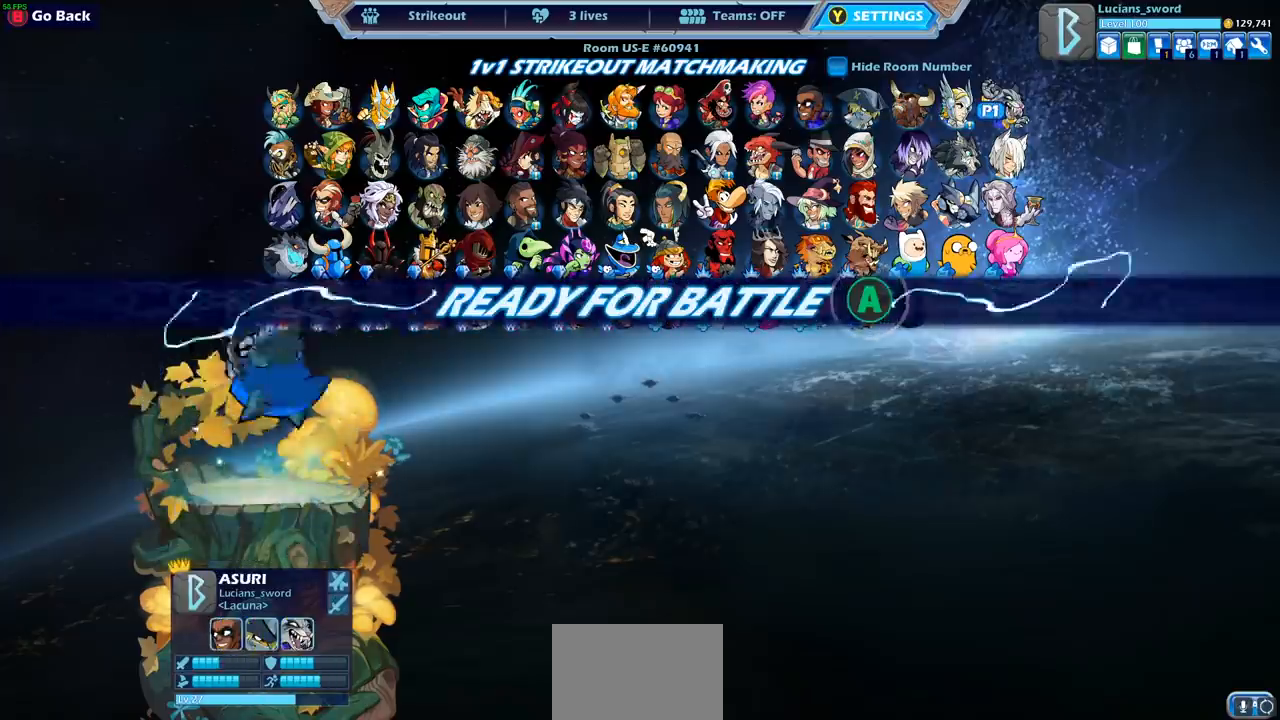
{"buttons": [], "left_stick": "center", "right_stick": "center", "events": [[233, "CIRCLE", "down"], [333, "CIRCLE", "up"]]}
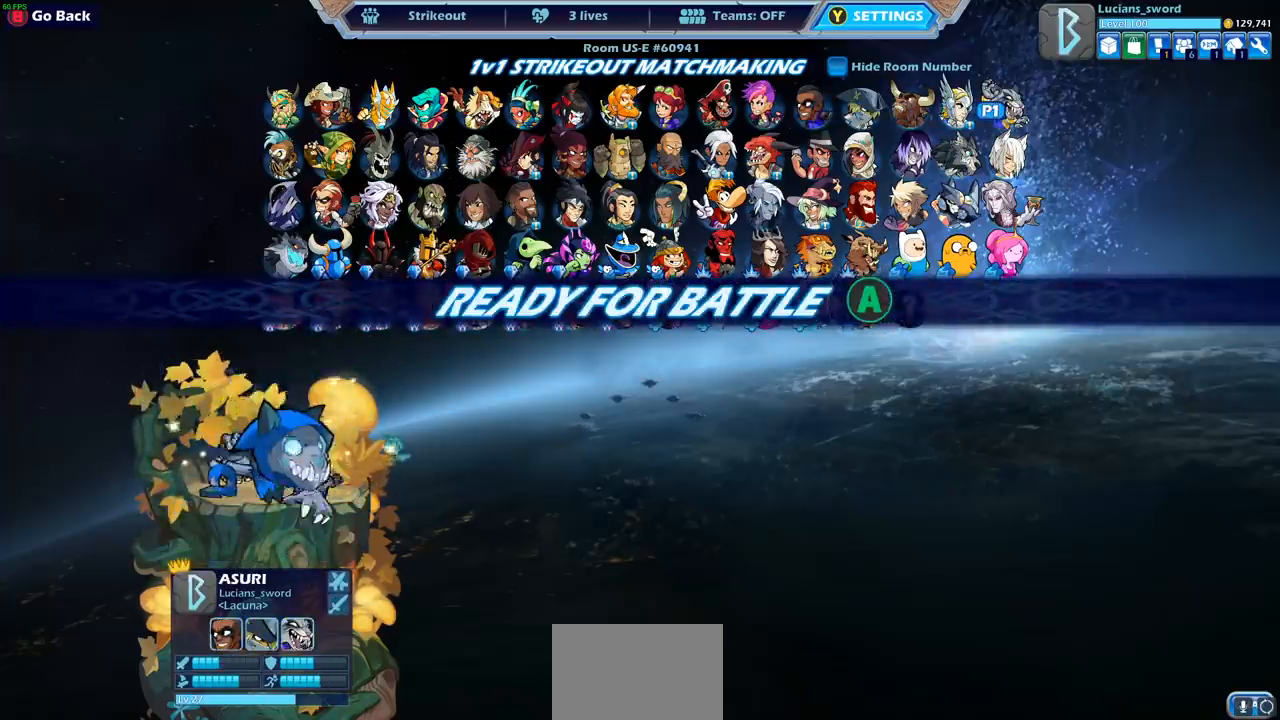
{"buttons": [], "left_stick": "center", "right_stick": "center", "events": [[117, "DPAD_DOWN", "down"], [217, "DPAD_DOWN", "up"], [333, "DPAD_LEFT", "down"], [433, "DPAD_LEFT", "up"]]}
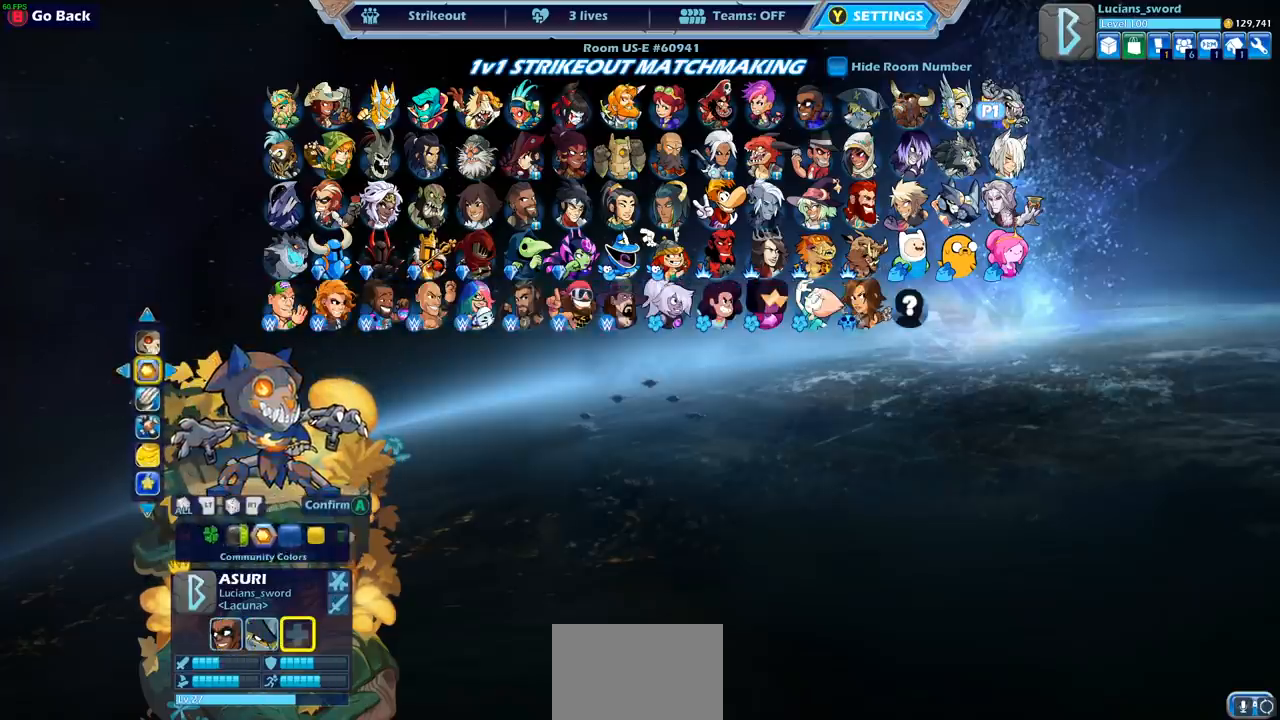
{"buttons": ["DPAD_LEFT"], "left_stick": "center", "right_stick": "center", "events": [[17, "DPAD_LEFT", "down"], [100, "DPAD_LEFT", "up"], [150, "DPAD_LEFT", "down"], [233, "DPAD_LEFT", "up"], [300, "DPAD_LEFT", "down"], [383, "DPAD_LEFT", "up"], [450, "DPAD_LEFT", "down"]]}
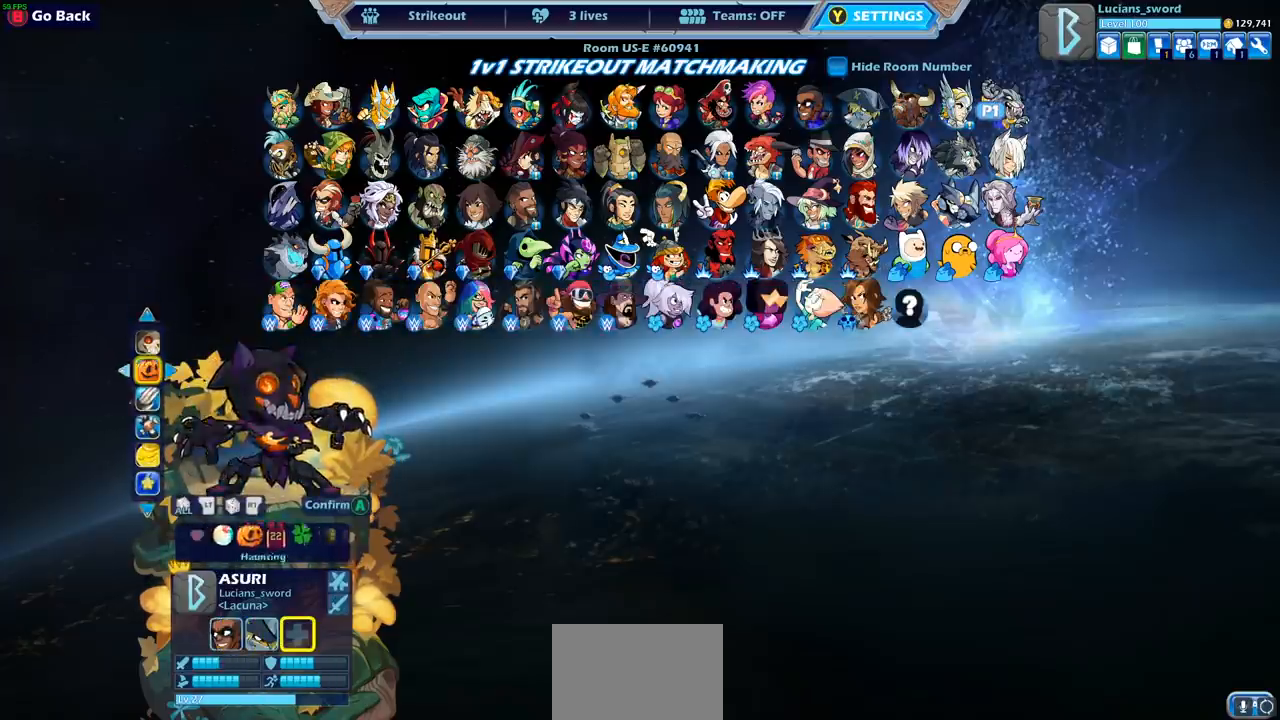
{"buttons": [], "left_stick": "center", "right_stick": "center", "events": [[17, "DPAD_LEFT", "up"], [183, "DPAD_LEFT", "down"], [283, "DPAD_LEFT", "up"], [367, "DPAD_LEFT", "down"], [467, "DPAD_LEFT", "up"]]}
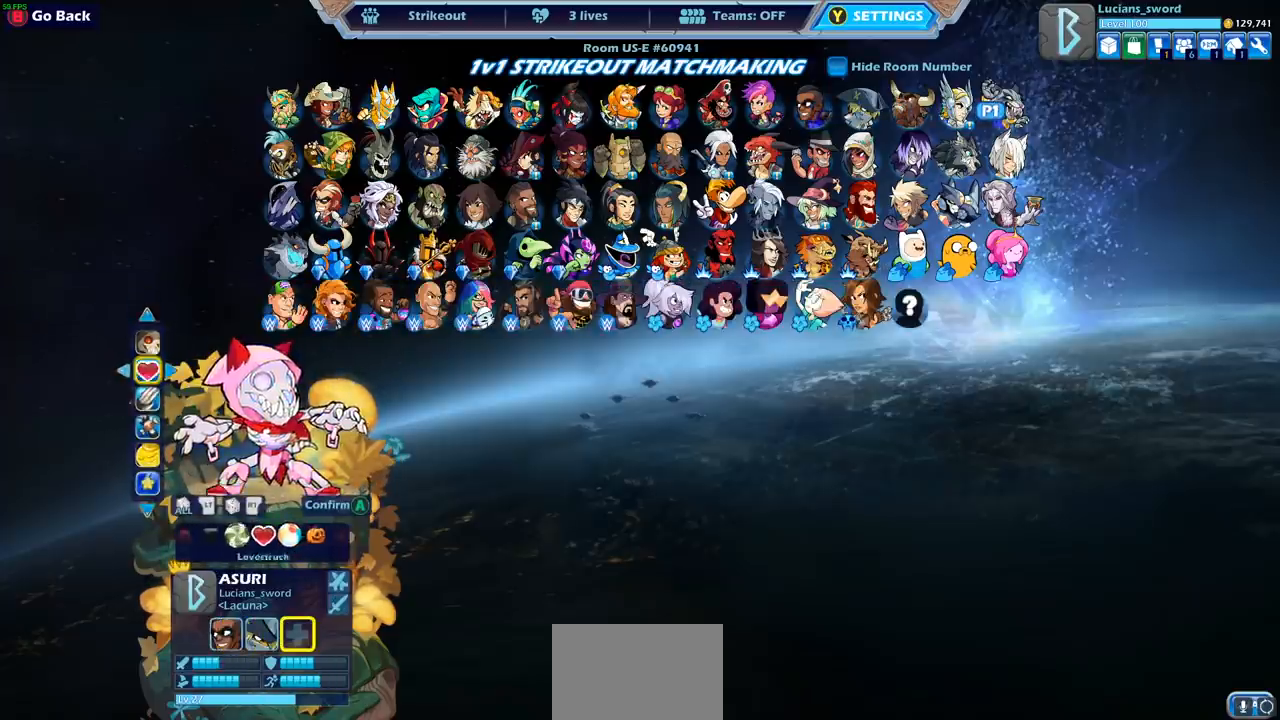
{"buttons": [], "left_stick": "center", "right_stick": "center", "events": [[17, "DPAD_LEFT", "down"], [117, "DPAD_LEFT", "up"], [167, "DPAD_LEFT", "down"], [267, "DPAD_LEFT", "up"]]}
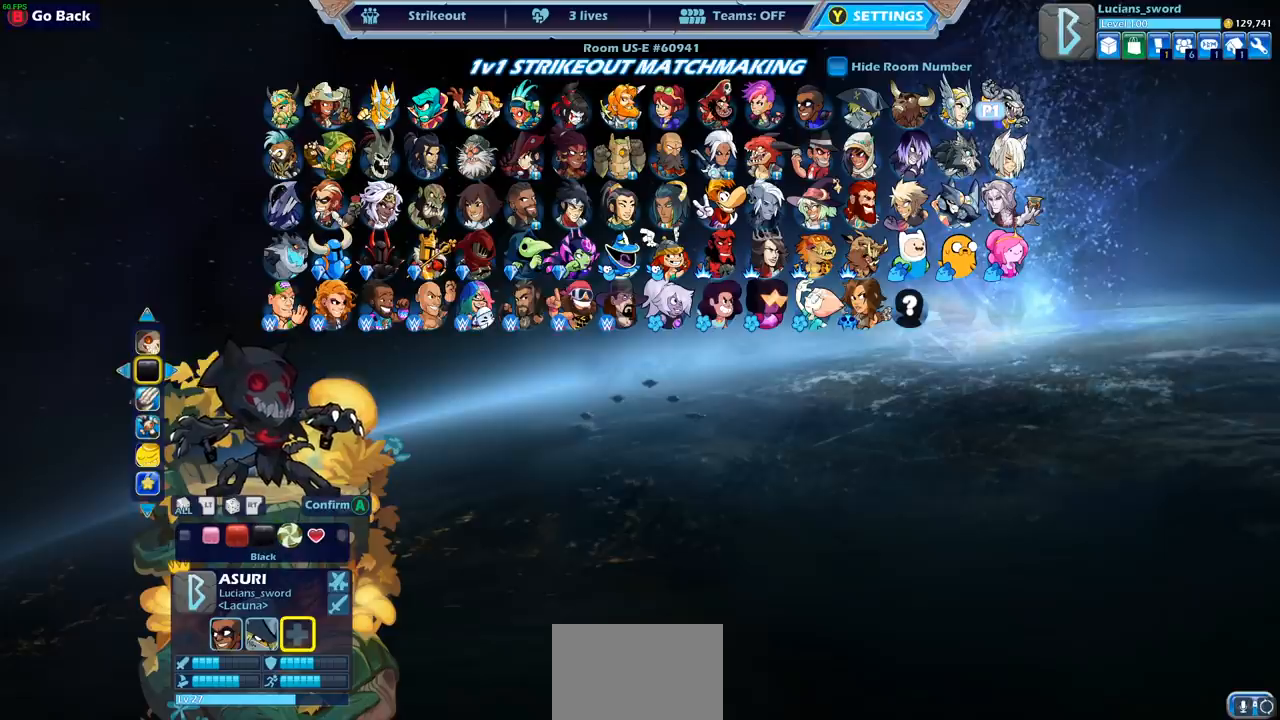
{"buttons": [], "left_stick": "center", "right_stick": "center", "events": [[133, "CROSS", "down"], [217, "CROSS", "up"]]}
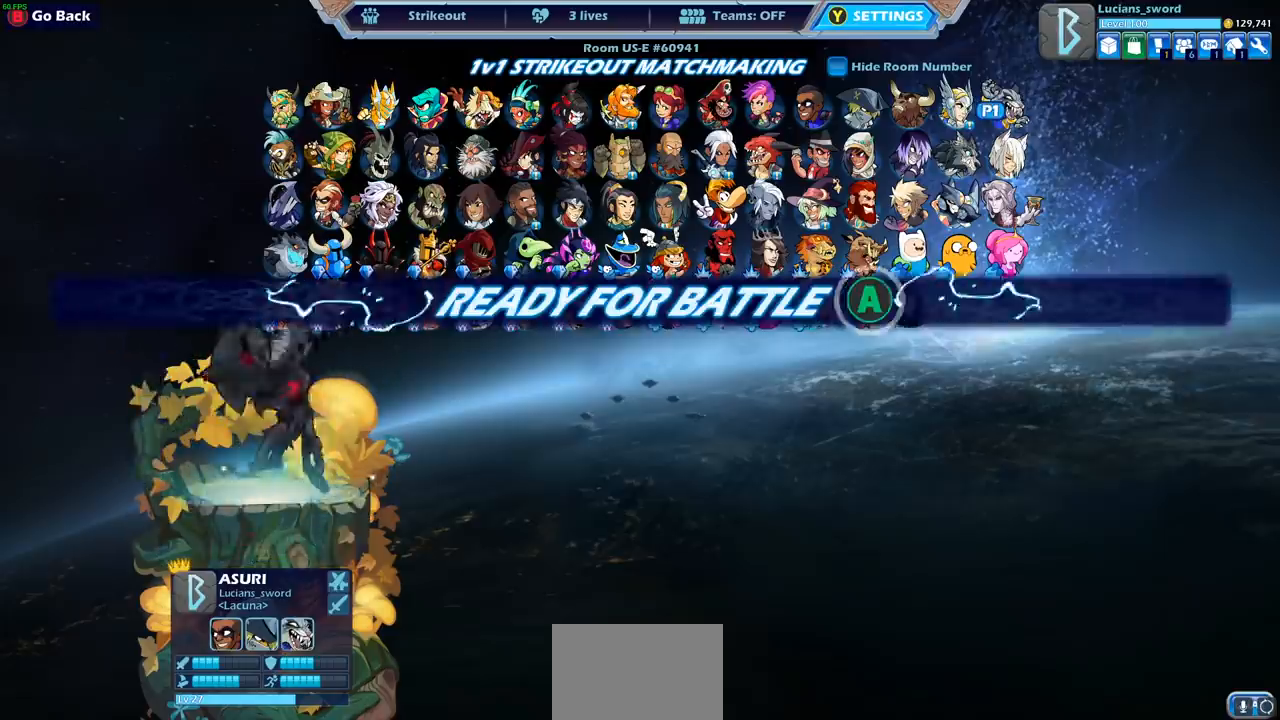
{"buttons": [], "left_stick": "center", "right_stick": "center", "events": [[83, "CROSS", "down"], [200, "CROSS", "up"], [267, "CROSS", "down"], [350, "CROSS", "up"]]}
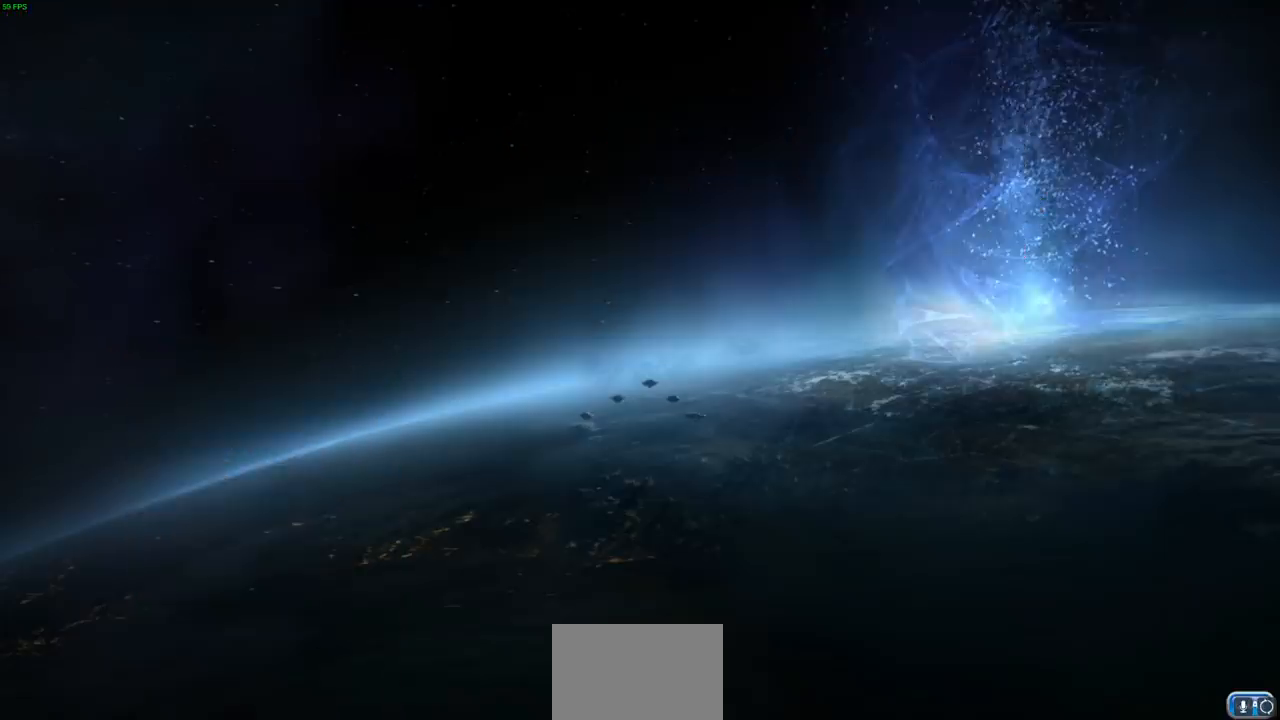
{"buttons": [], "left_stick": "center", "right_stick": "center", "events": []}
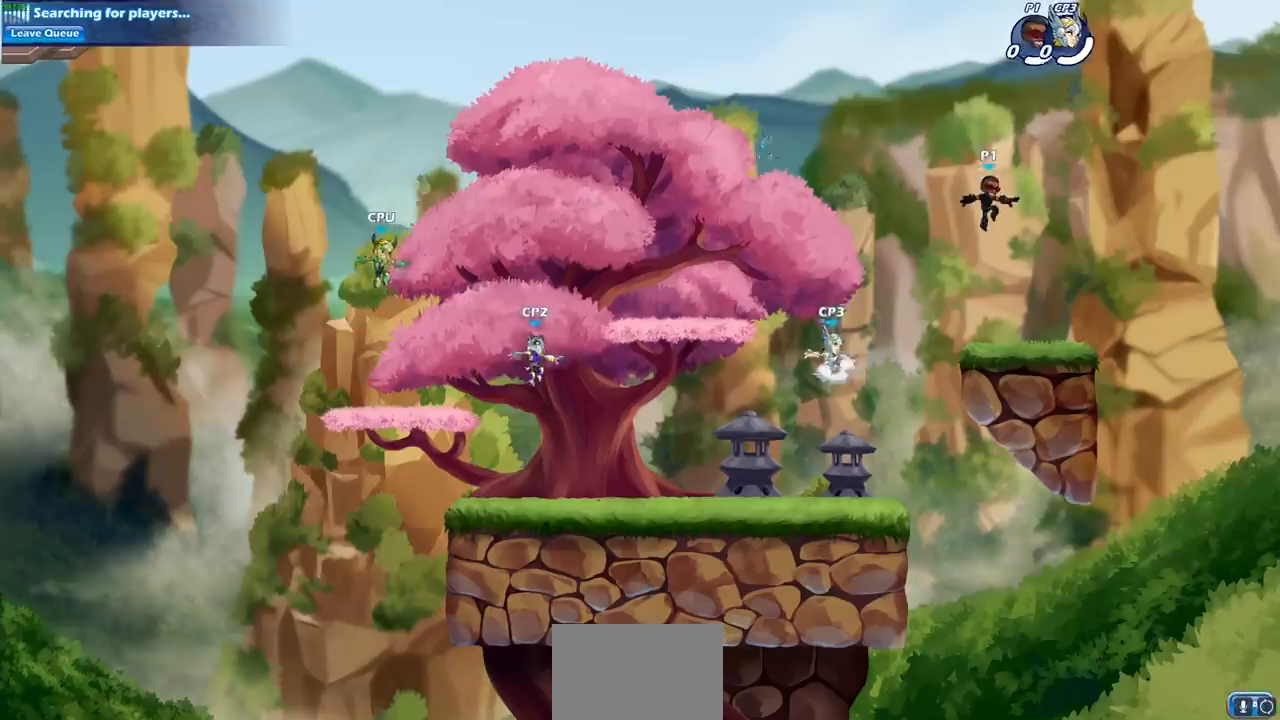
{"buttons": [], "left_stick": "center", "right_stick": "center", "events": []}
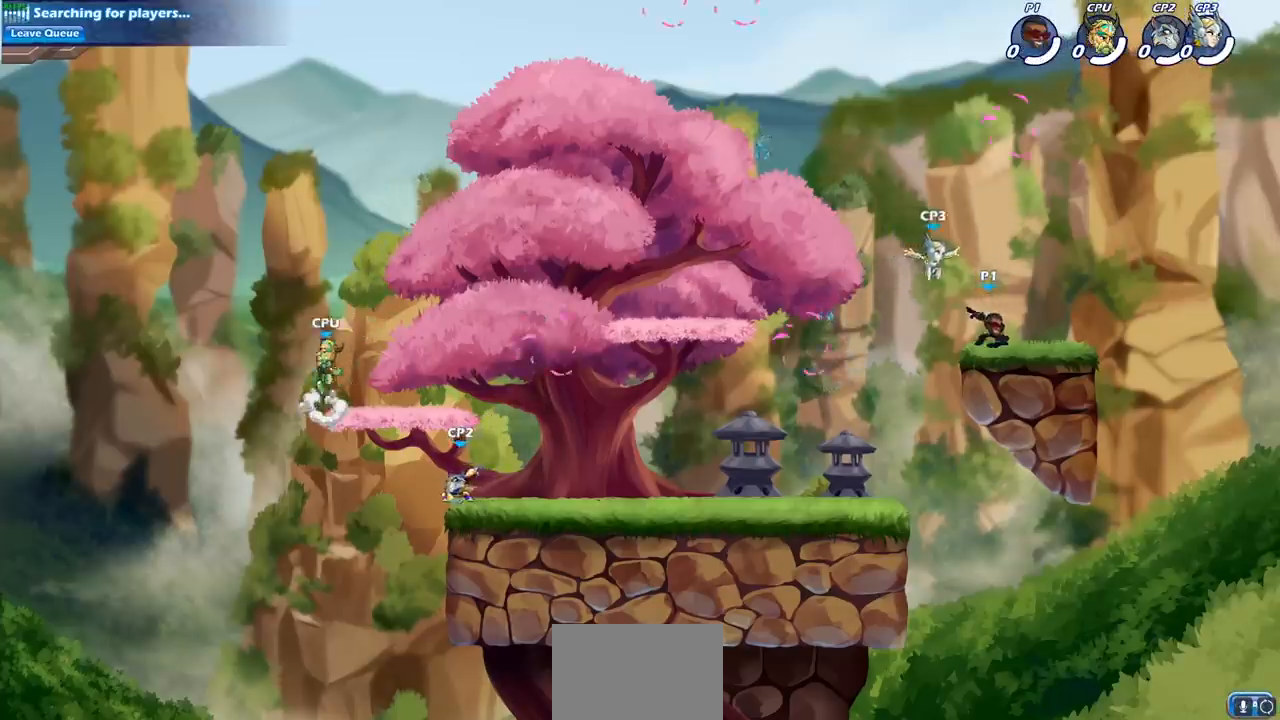
{"buttons": [], "left_stick": "down", "right_stick": "center", "events": [[50, "left_stick", "left"], [183, "R2", "down"], [200, "R1", "down"], [233, "CROSS", "down"], [300, "R1", "up"], [317, "R2", "up"], [333, "CROSS", "up"], [500, "left_stick", "down"]]}
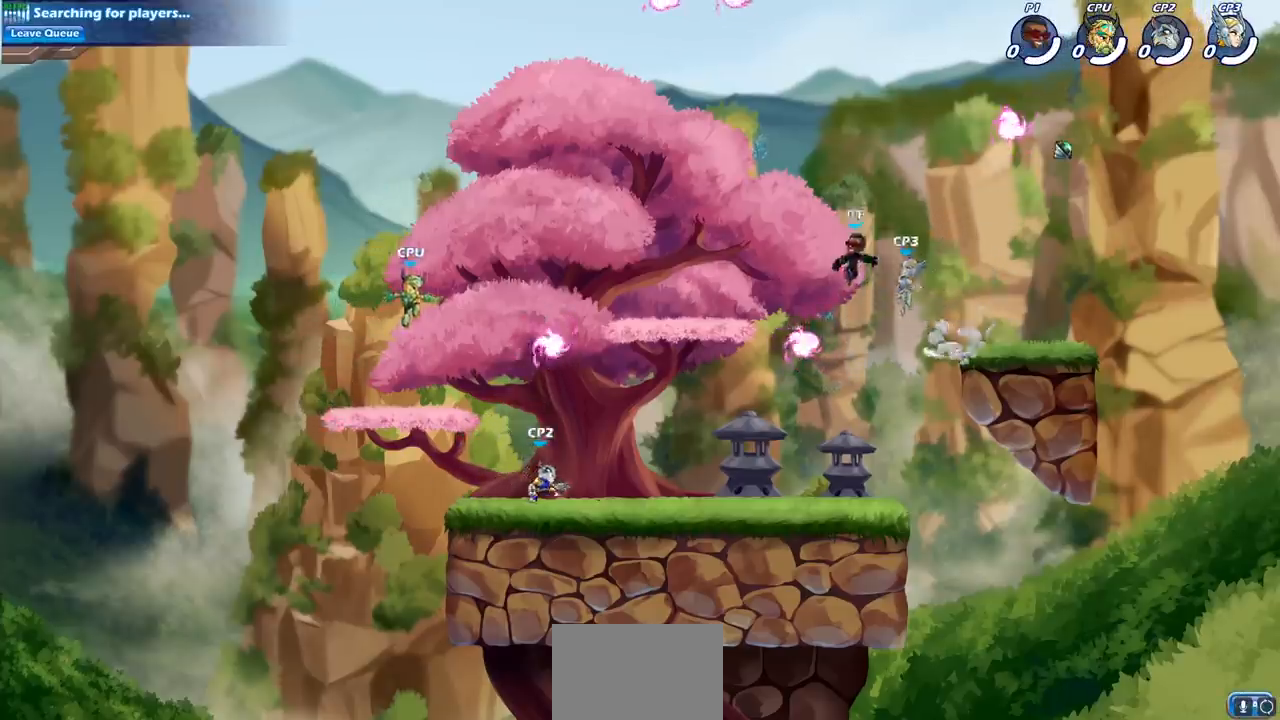
{"buttons": [], "left_stick": "left", "right_stick": "center", "events": [[67, "left_stick", "down-right"], [333, "R1", "down"], [383, "left_stick", "down-left"], [417, "R1", "up"], [483, "left_stick", "left"]]}
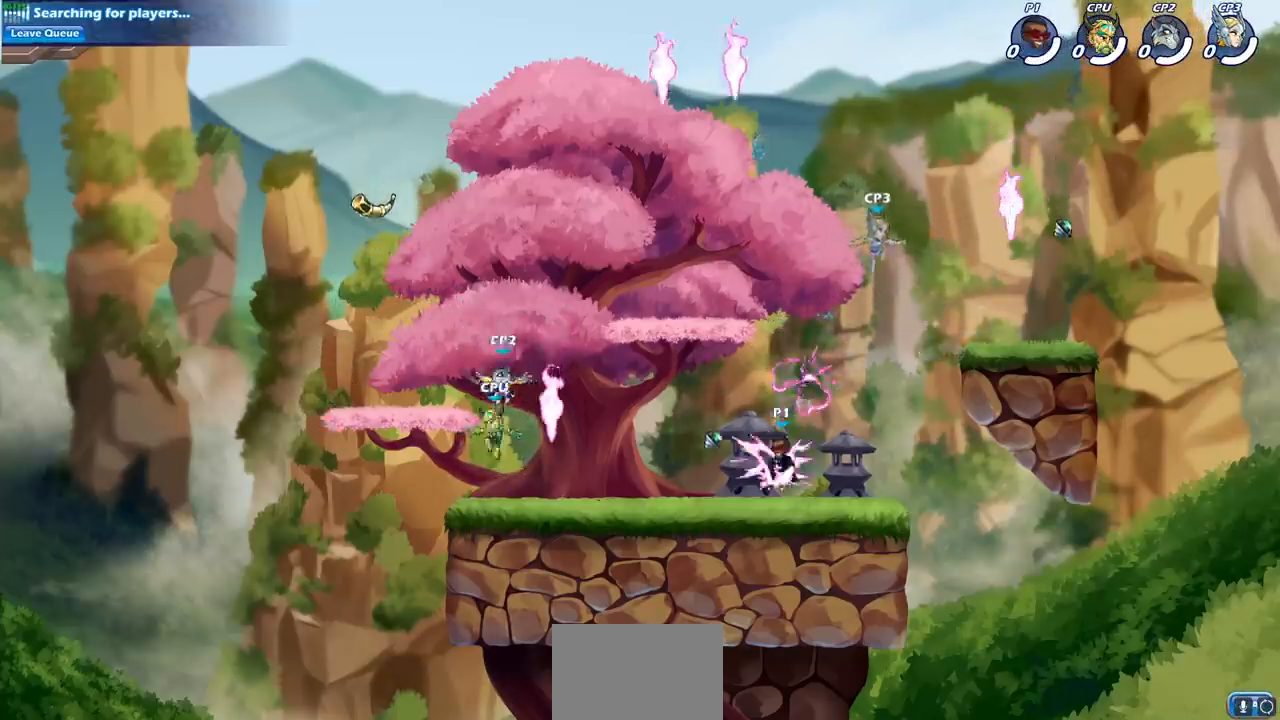
{"buttons": [], "left_stick": "center", "right_stick": "center", "events": [[100, "R2", "down"], [117, "R1", "down"], [150, "CIRCLE", "down"], [183, "R1", "up"], [233, "R2", "up"], [267, "CIRCLE", "up"], [433, "left_stick", "center"]]}
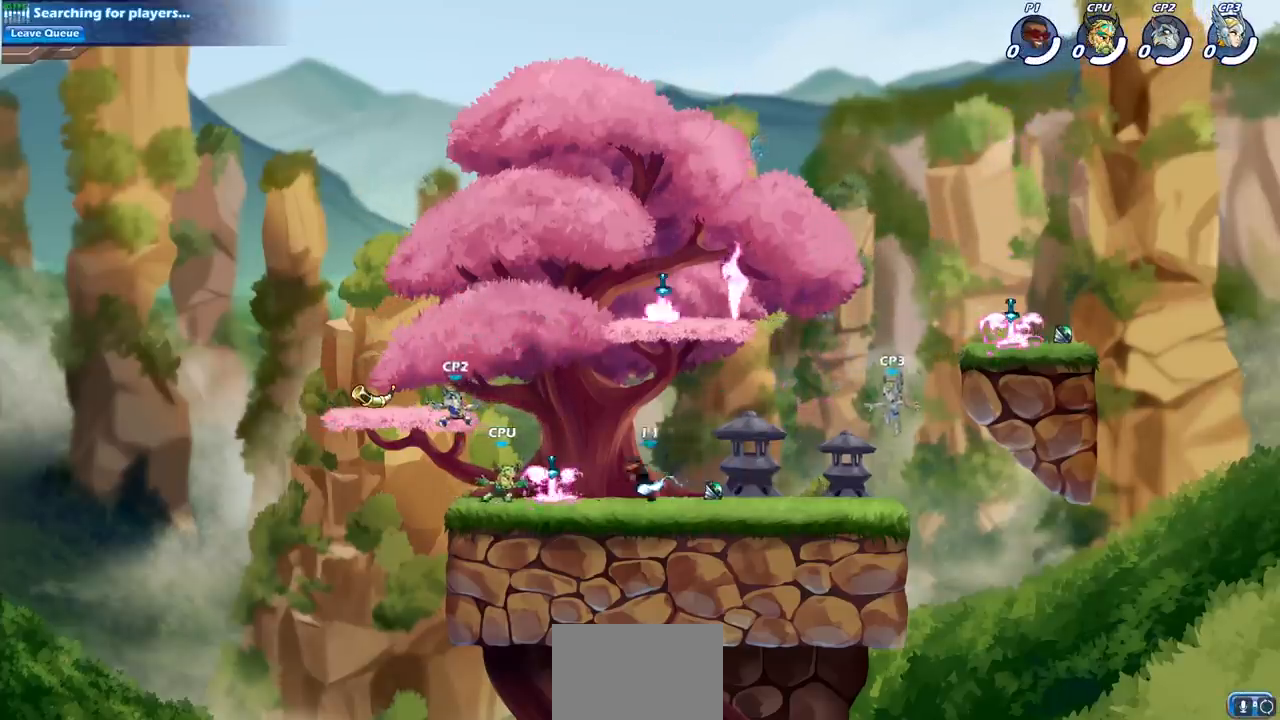
{"buttons": [], "left_stick": "down", "right_stick": "center", "events": [[483, "left_stick", "down"]]}
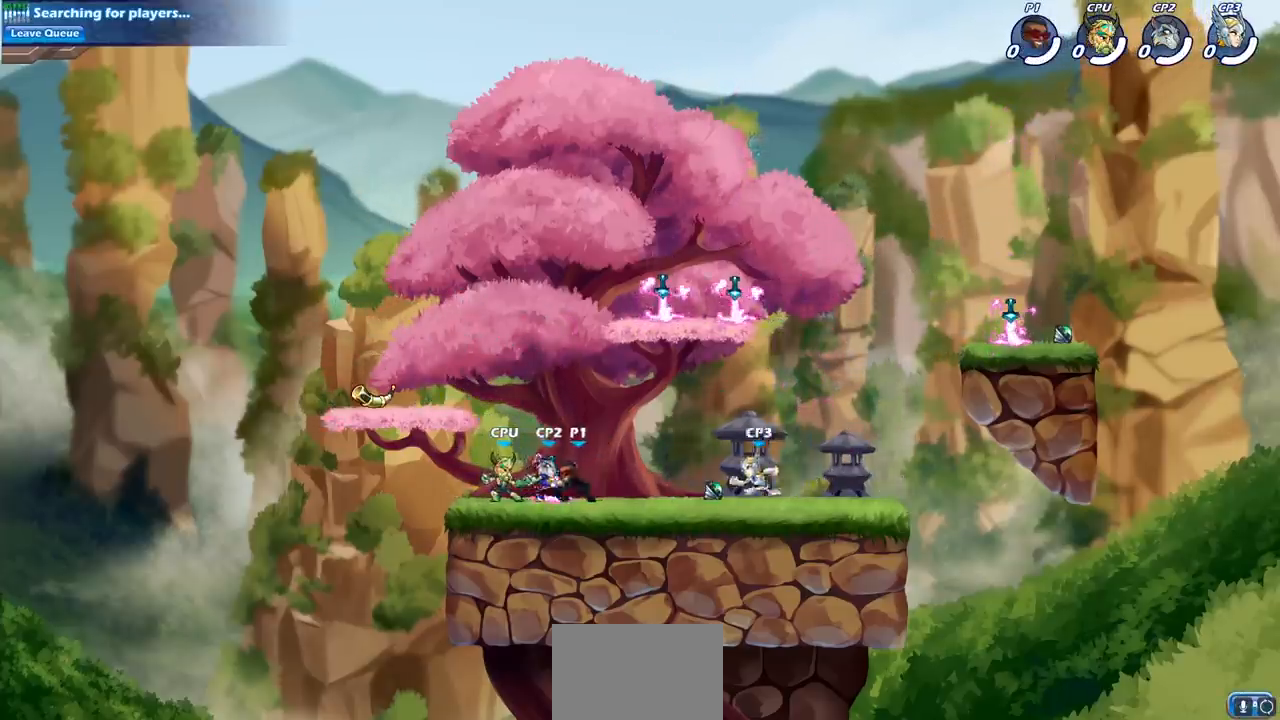
{"buttons": ["CROSS", "SQUARE"], "left_stick": "down-right", "right_stick": "center", "events": [[17, "SQUARE", "down"], [117, "SQUARE", "up"], [200, "left_stick", "center"], [417, "CROSS", "down"], [433, "left_stick", "down-right"], [500, "SQUARE", "down"]]}
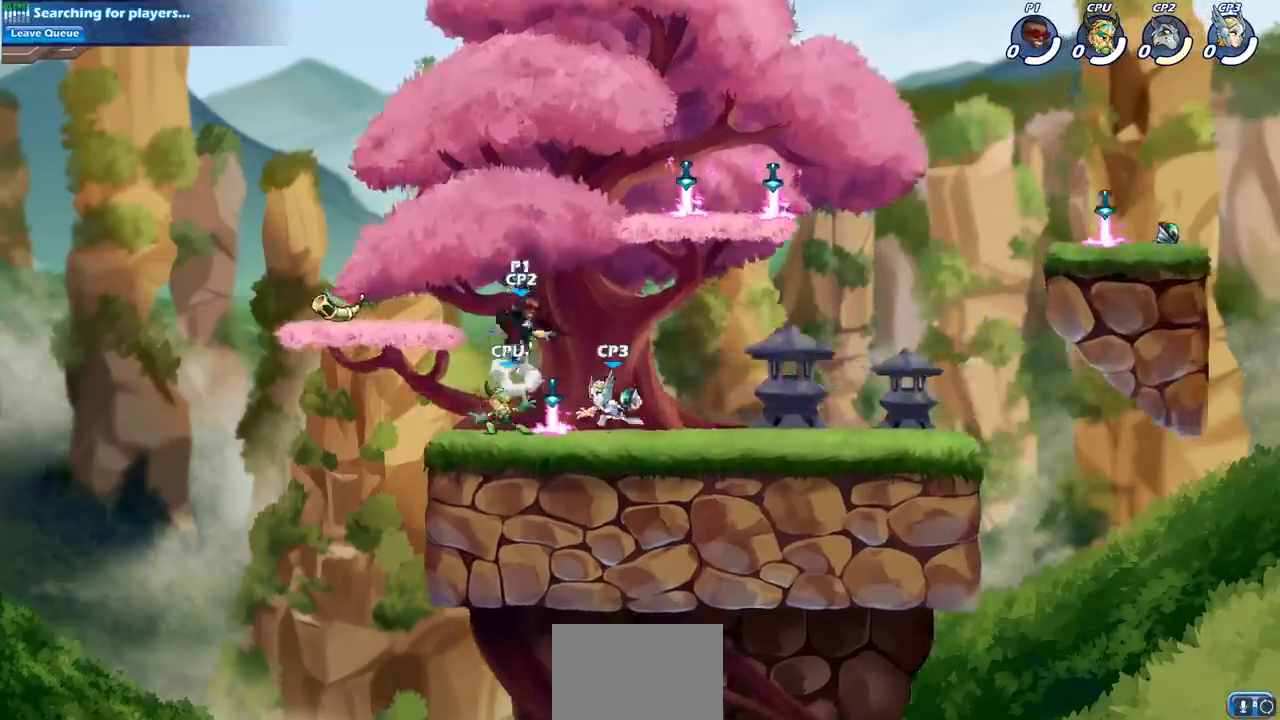
{"buttons": [], "left_stick": "center", "right_stick": "center", "events": [[17, "CROSS", "up"], [17, "right_stick", "down-left"], [50, "left_stick", "center"], [100, "SQUARE", "up"], [100, "right_stick", "center"]]}
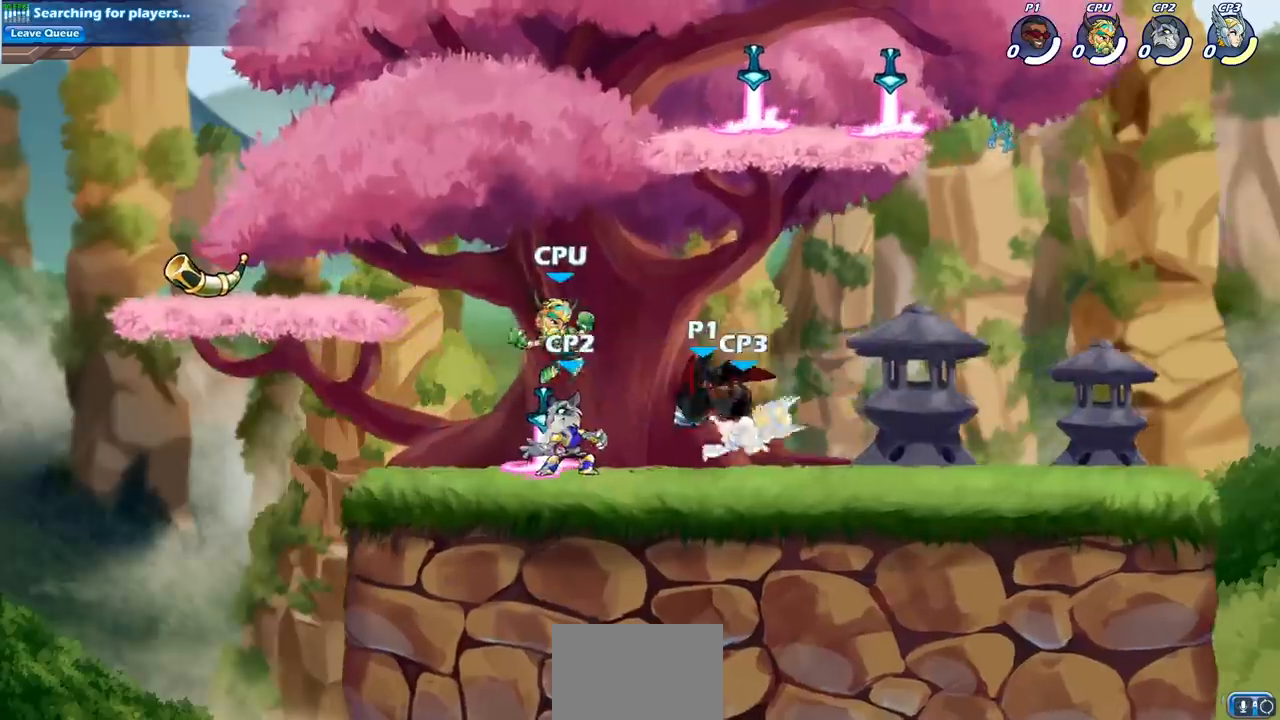
{"buttons": ["SQUARE"], "left_stick": "center", "right_stick": "center", "events": [[83, "SQUARE", "down"], [183, "SQUARE", "up"], [250, "SQUARE", "down"], [350, "SQUARE", "up"], [433, "SQUARE", "down"]]}